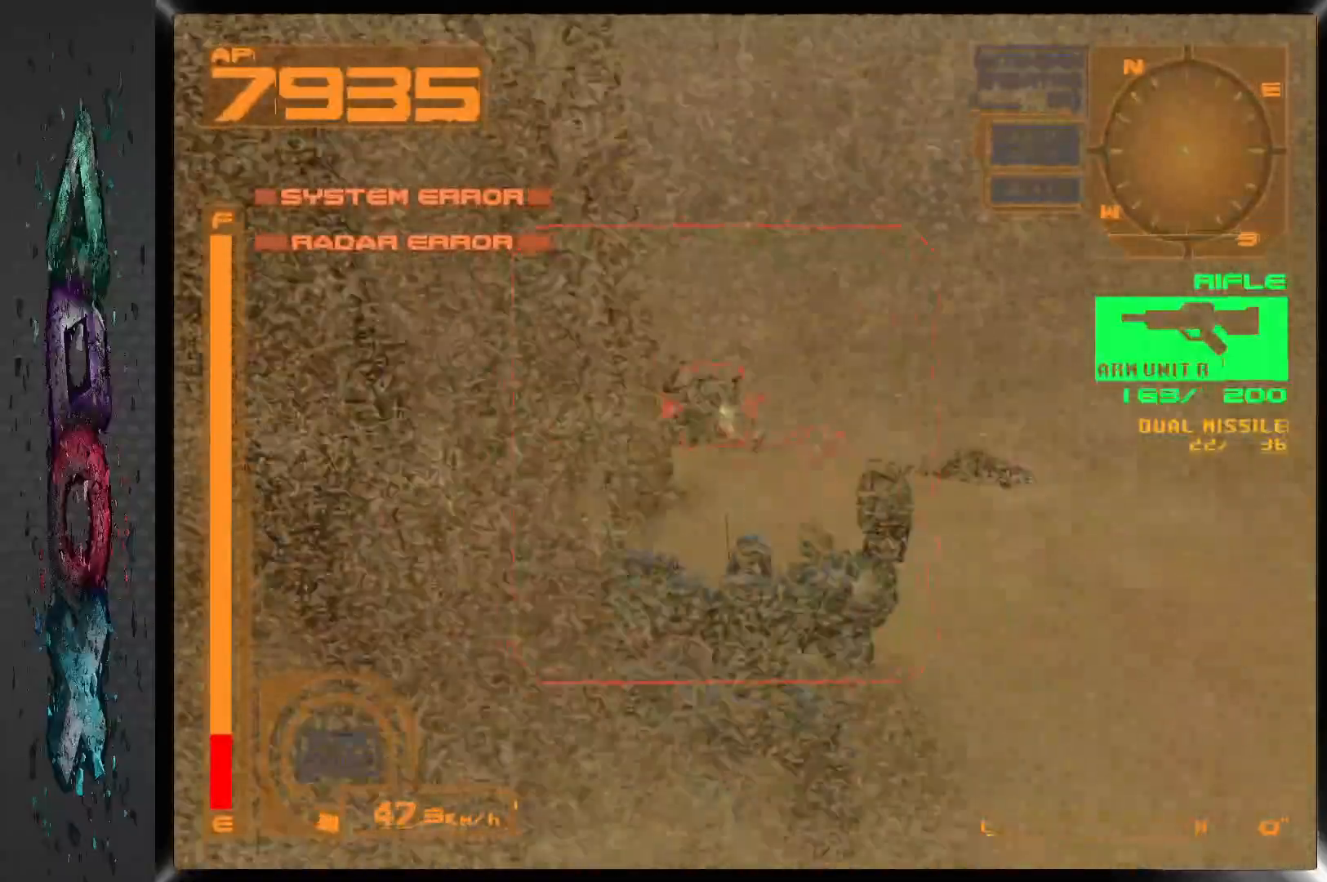
Gameplay with a controller (PlayStation layout); each line is a JSON object with the inputs held at the frame after it. "events" lists button and stick changes between this image and that frame as [ms after this image, input, new state], when the widget could be followed in between. Not read: DPAD_UP.
{"buttons": ["SQUARE"], "left_stick": "center", "right_stick": "center", "events": []}
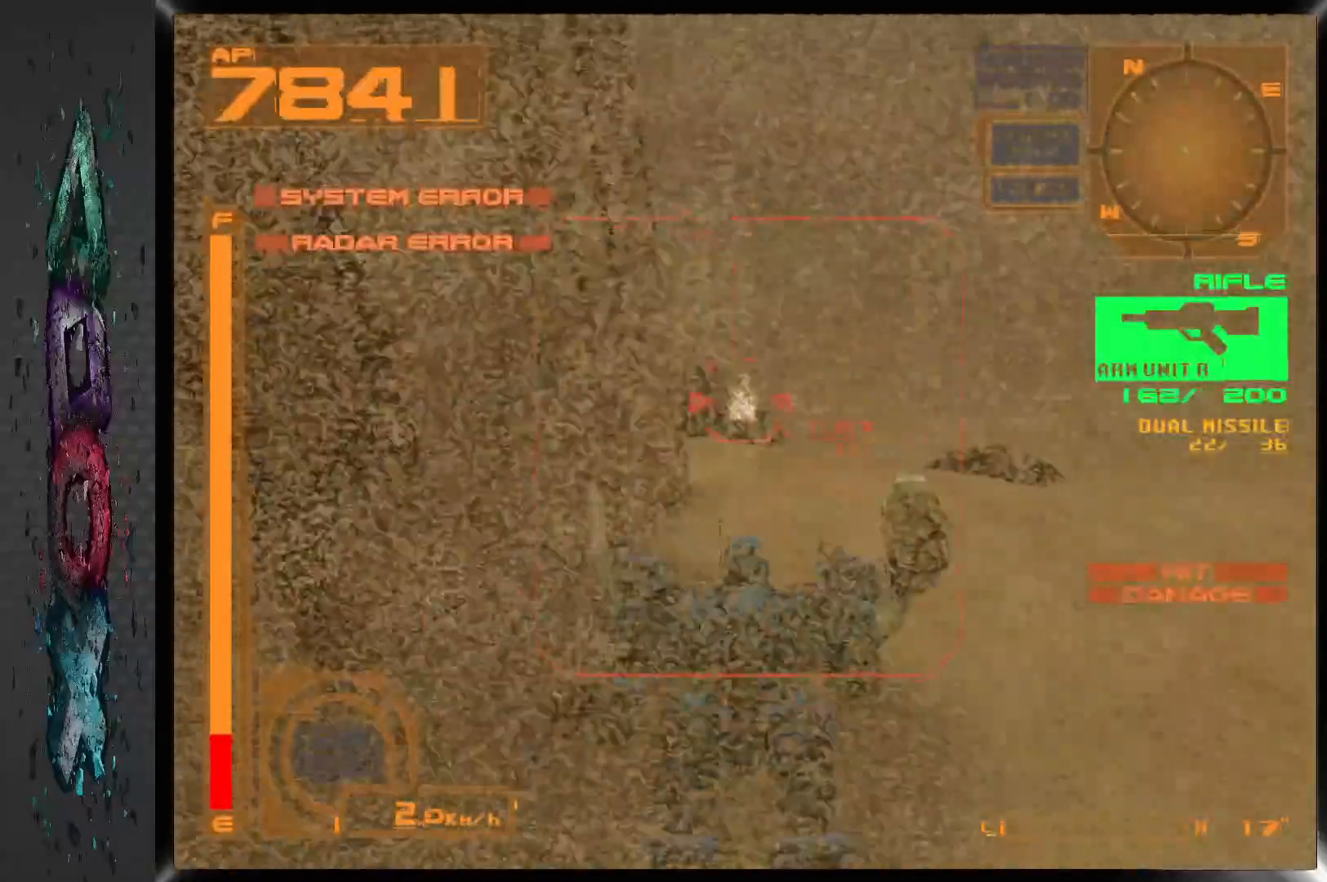
{"buttons": ["SQUARE"], "left_stick": "center", "right_stick": "center", "events": []}
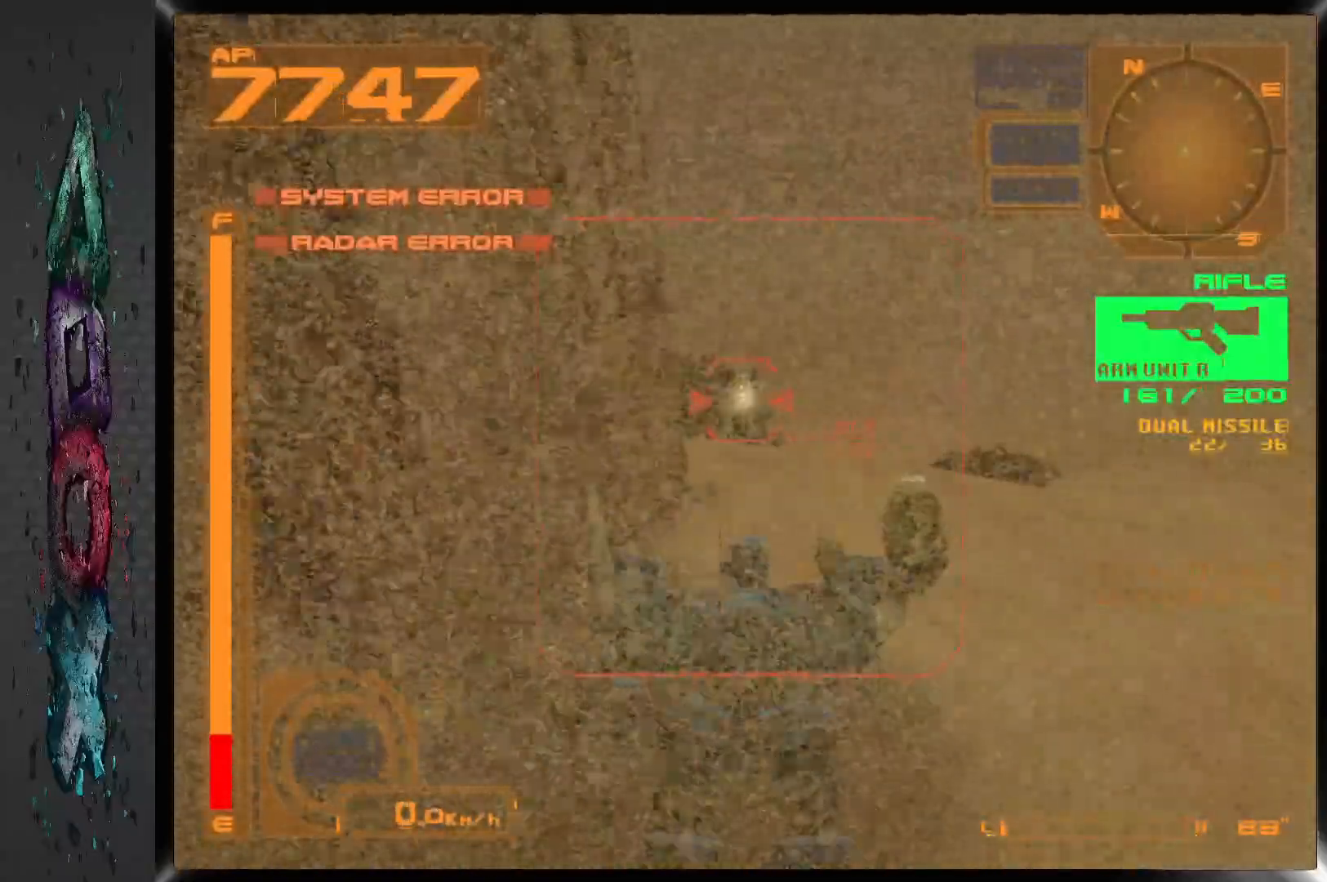
{"buttons": ["SQUARE"], "left_stick": "center", "right_stick": "center", "events": []}
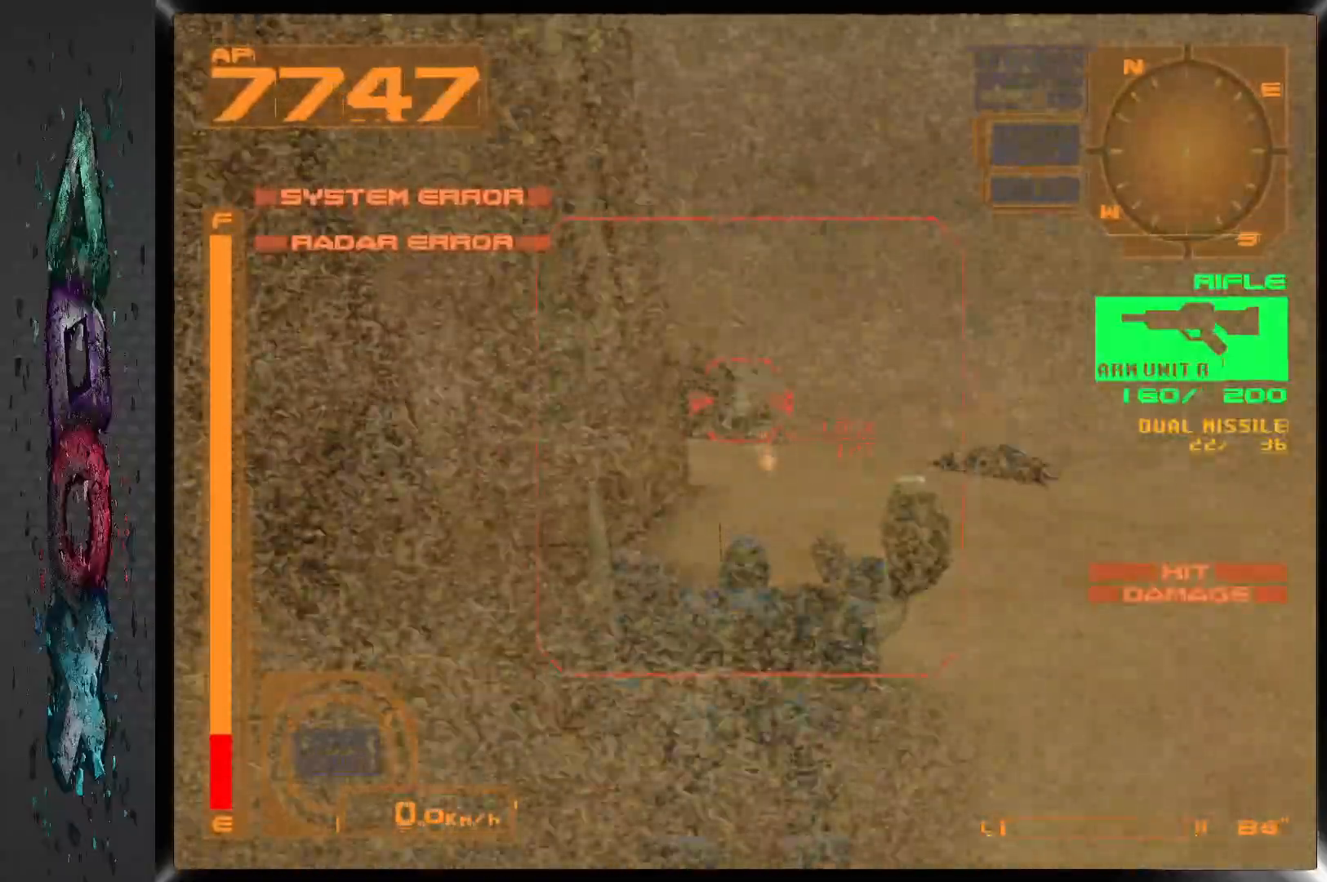
{"buttons": ["SQUARE"], "left_stick": "center", "right_stick": "center", "events": []}
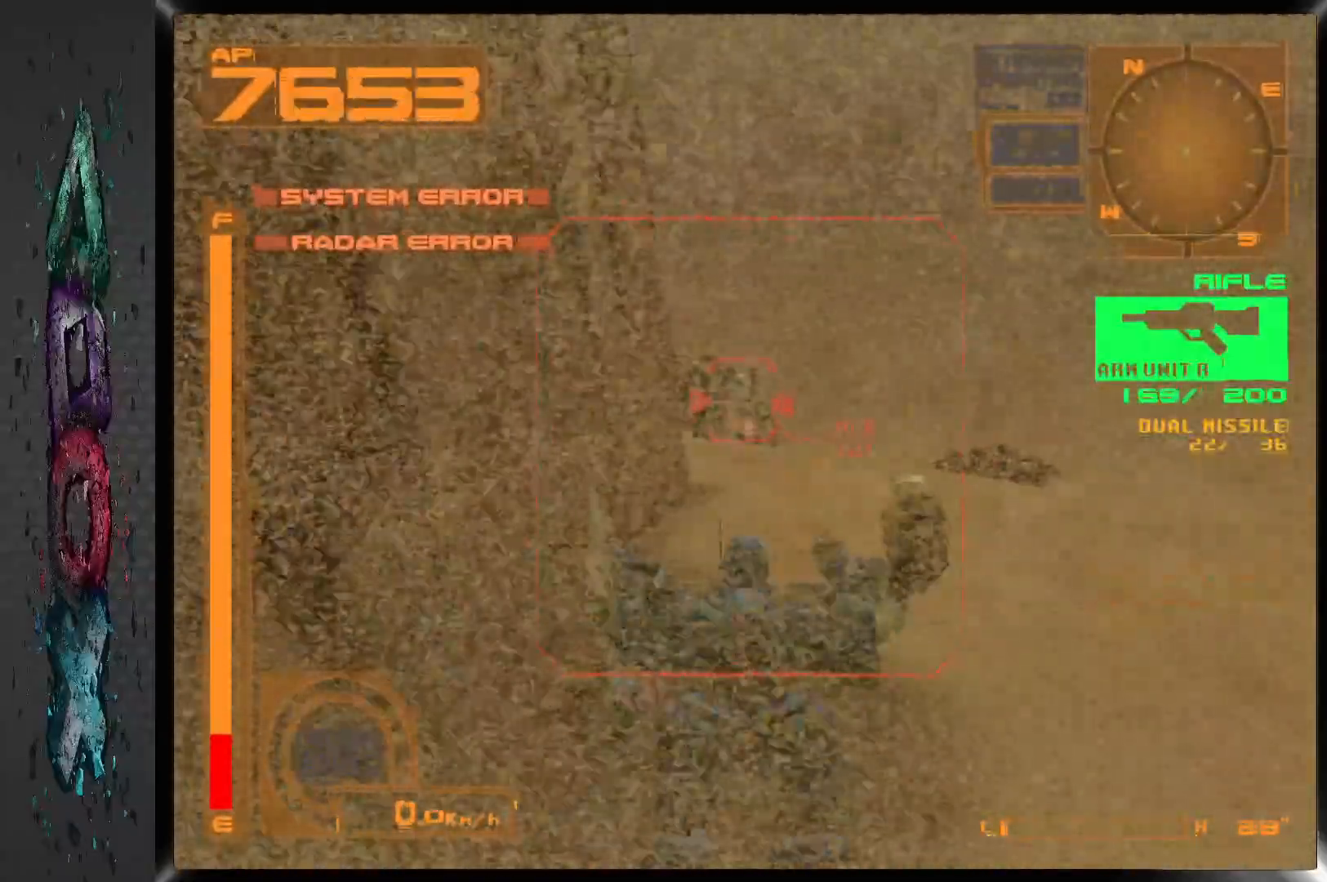
{"buttons": ["SQUARE"], "left_stick": "center", "right_stick": "center", "events": []}
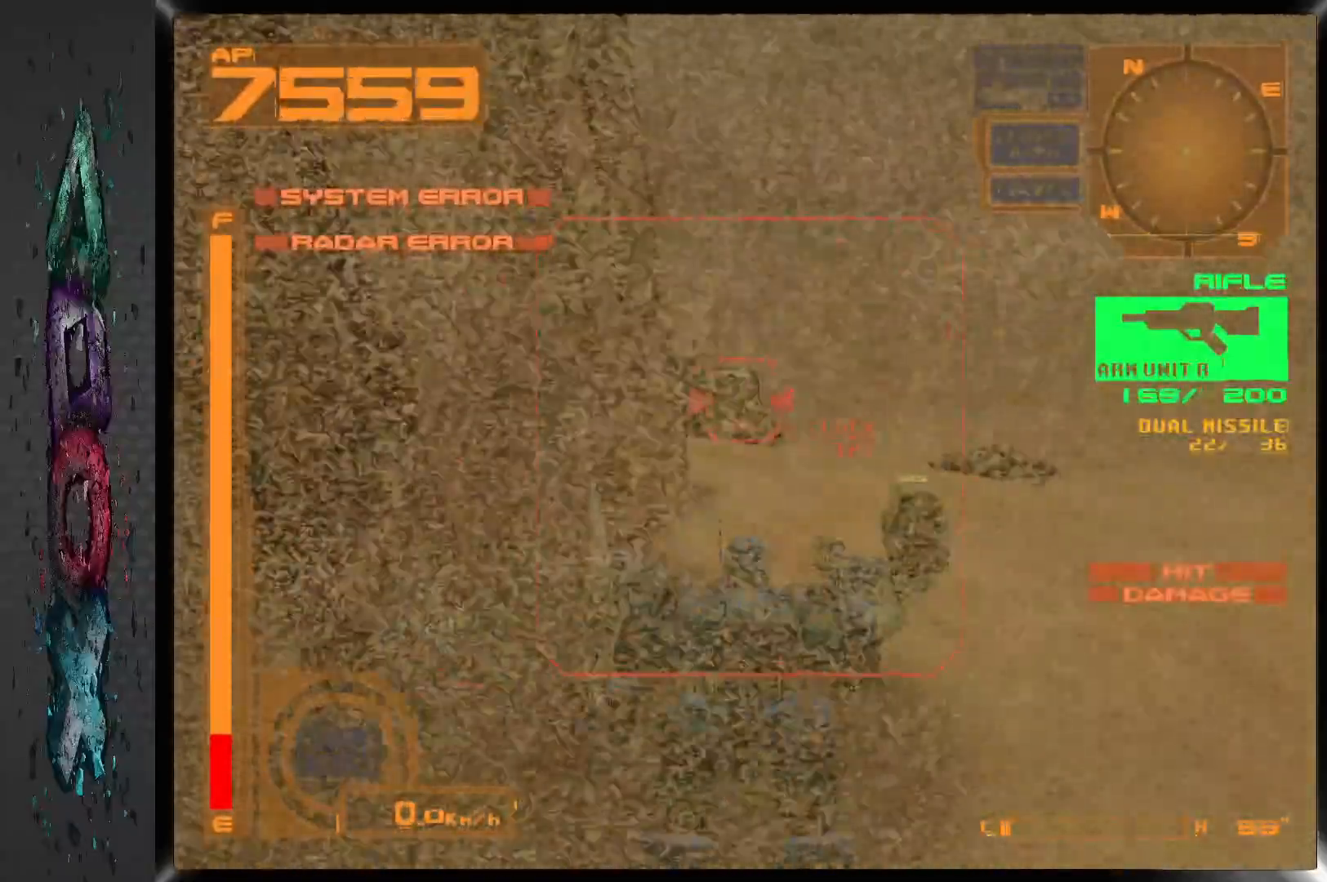
{"buttons": ["SQUARE"], "left_stick": "center", "right_stick": "center", "events": []}
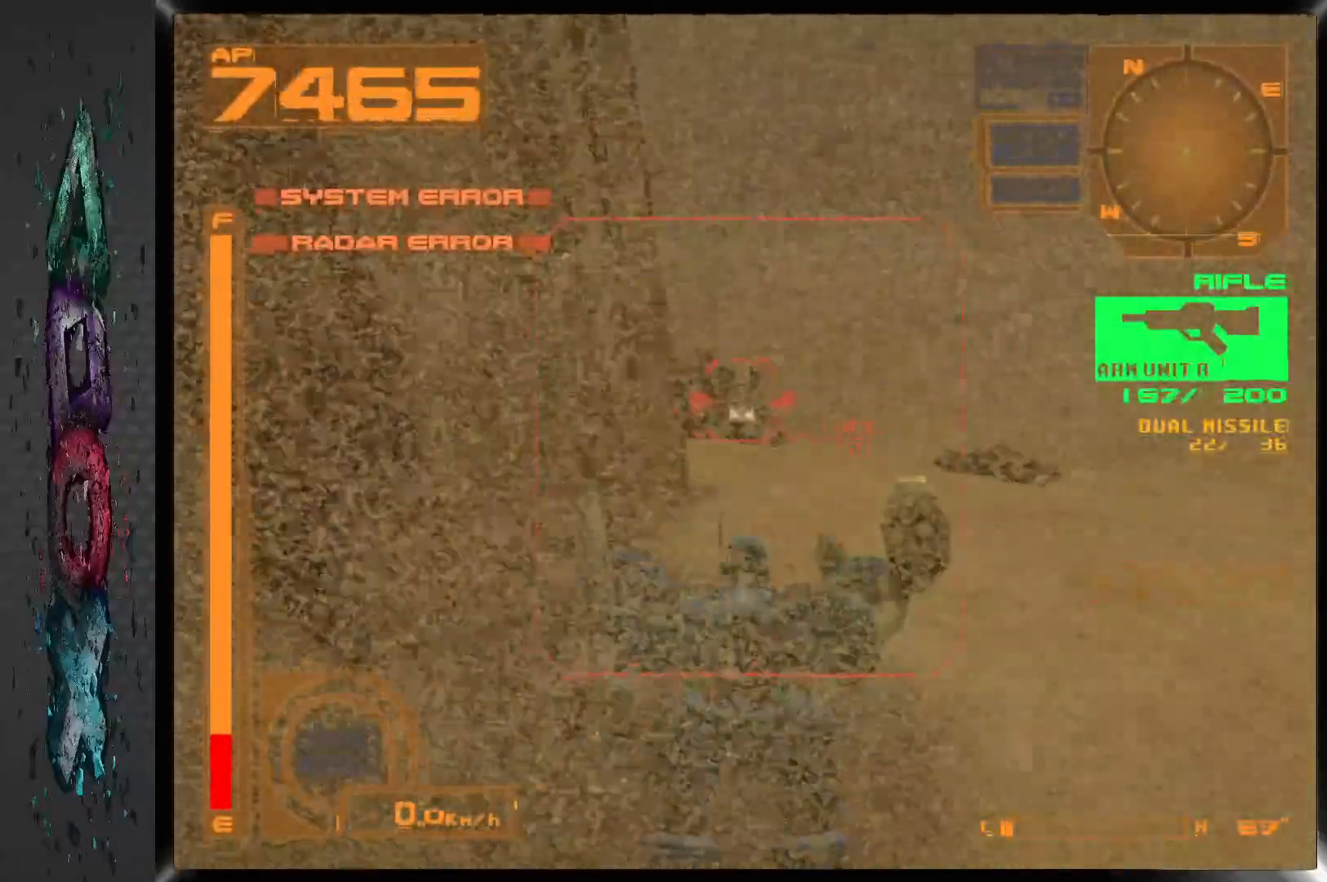
{"buttons": ["SQUARE"], "left_stick": "center", "right_stick": "center", "events": []}
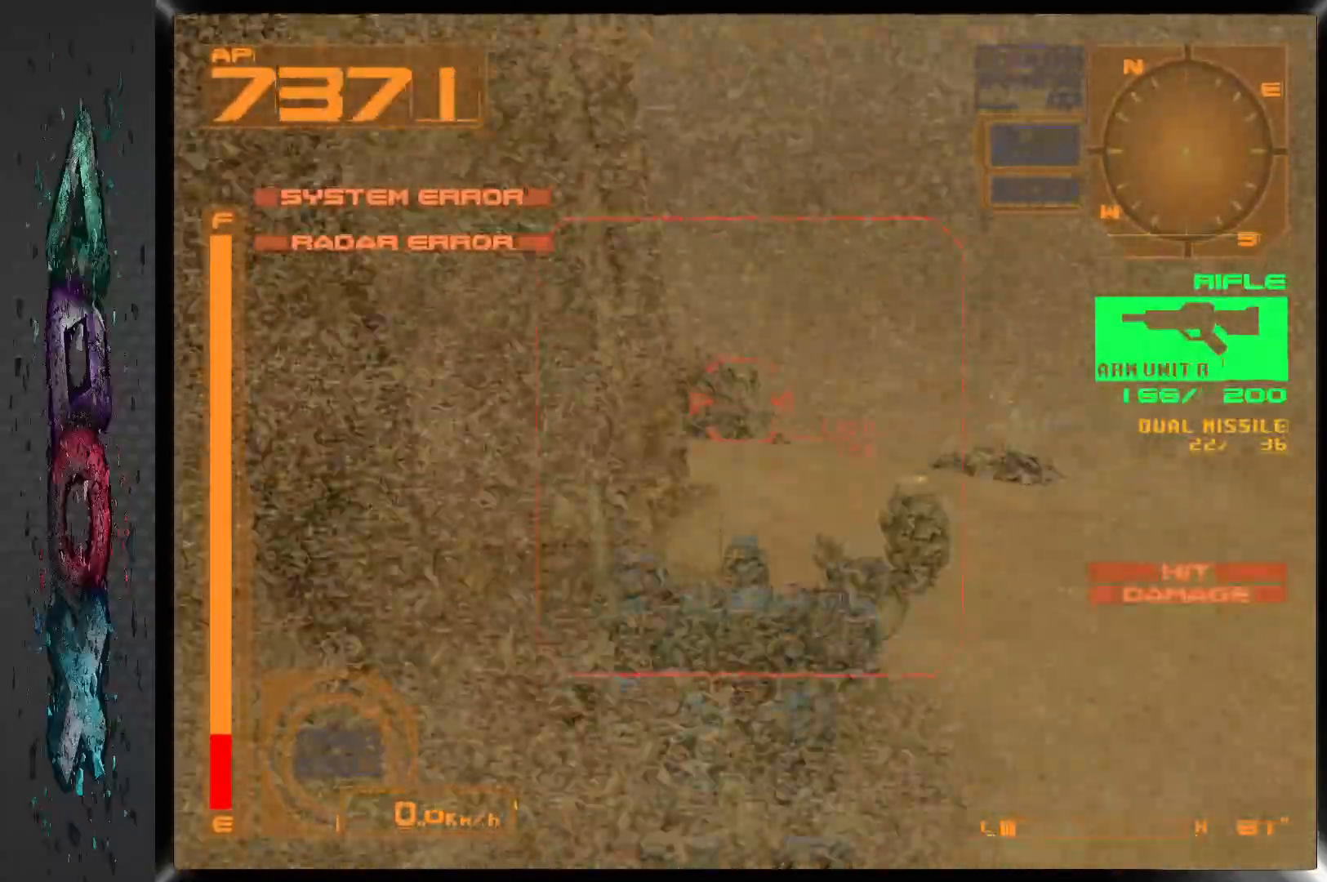
{"buttons": ["SQUARE"], "left_stick": "center", "right_stick": "center", "events": []}